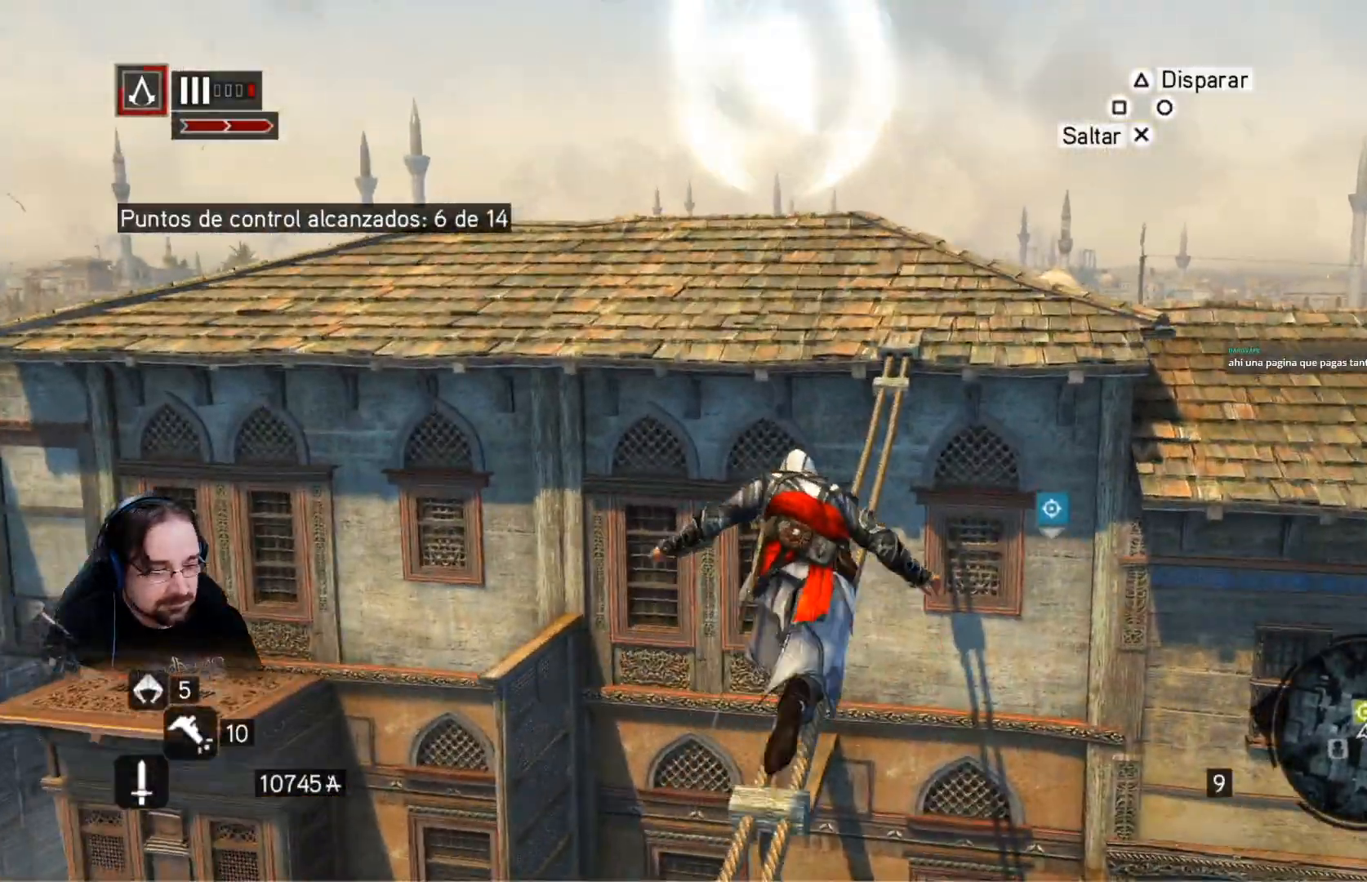
Gameplay with a controller (PlayStation layout); each line is a JSON object with the inputs held at the frame after it. "events" lists button and stick changes between this image and that frame as [ms after this image, input, new state], when the widget could be followed in between.
{"buttons": ["R2"], "left_stick": "up", "right_stick": "down-right", "events": [[400, "right_stick", "down-right"]]}
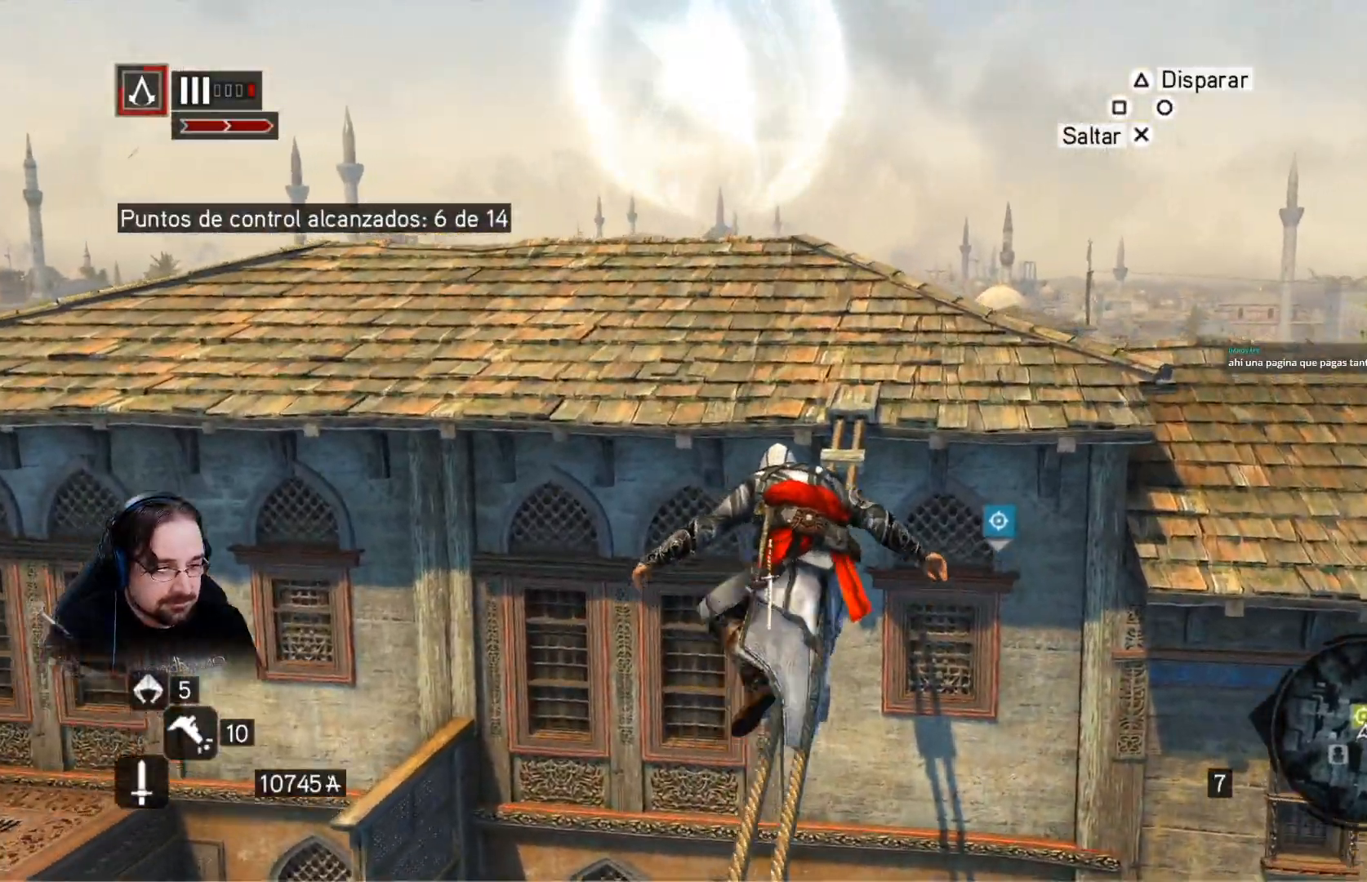
{"buttons": ["R2"], "left_stick": "up", "right_stick": "down-right", "events": []}
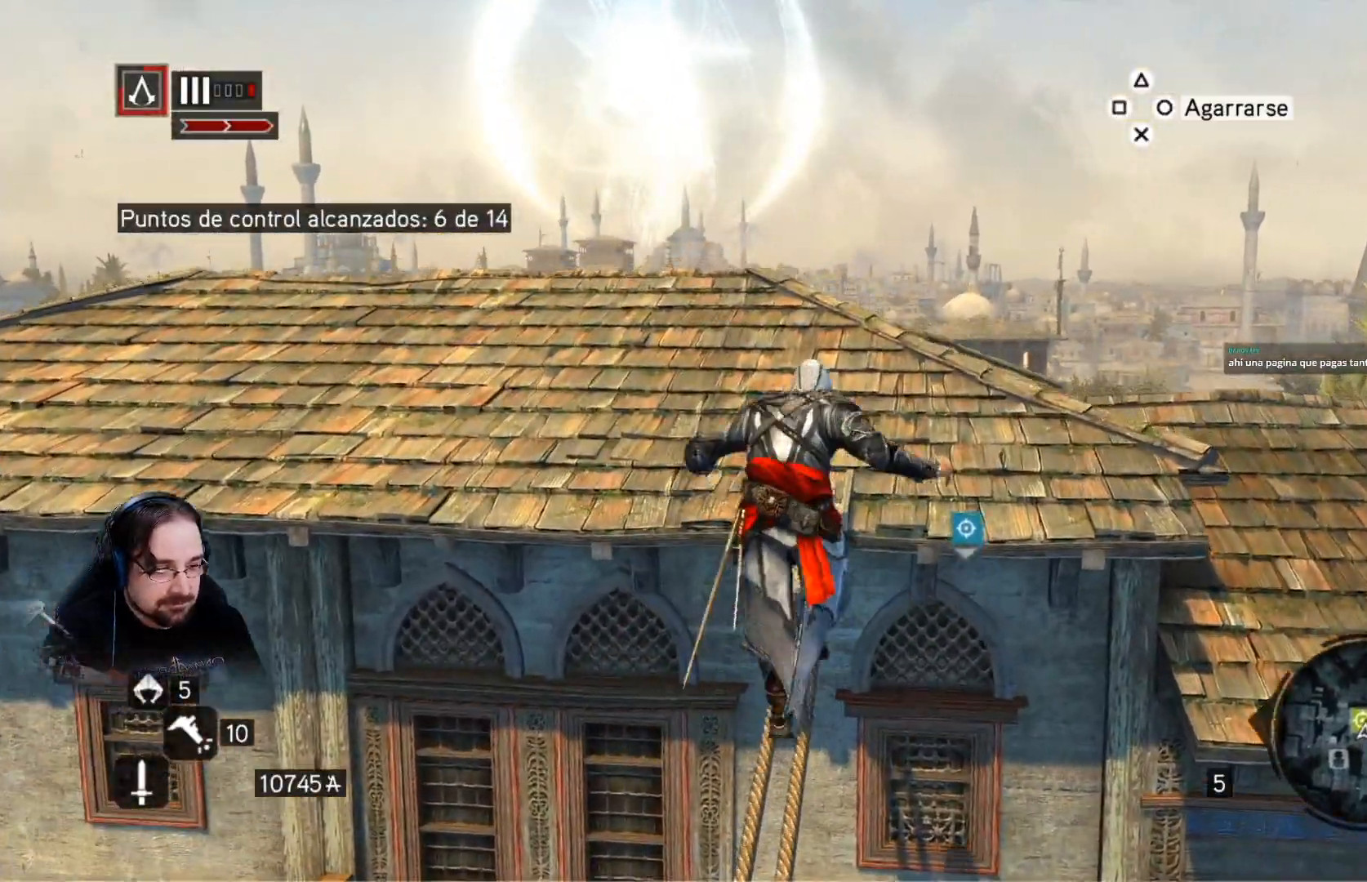
{"buttons": ["R2"], "left_stick": "up", "right_stick": "down", "events": [[333, "right_stick", "down"]]}
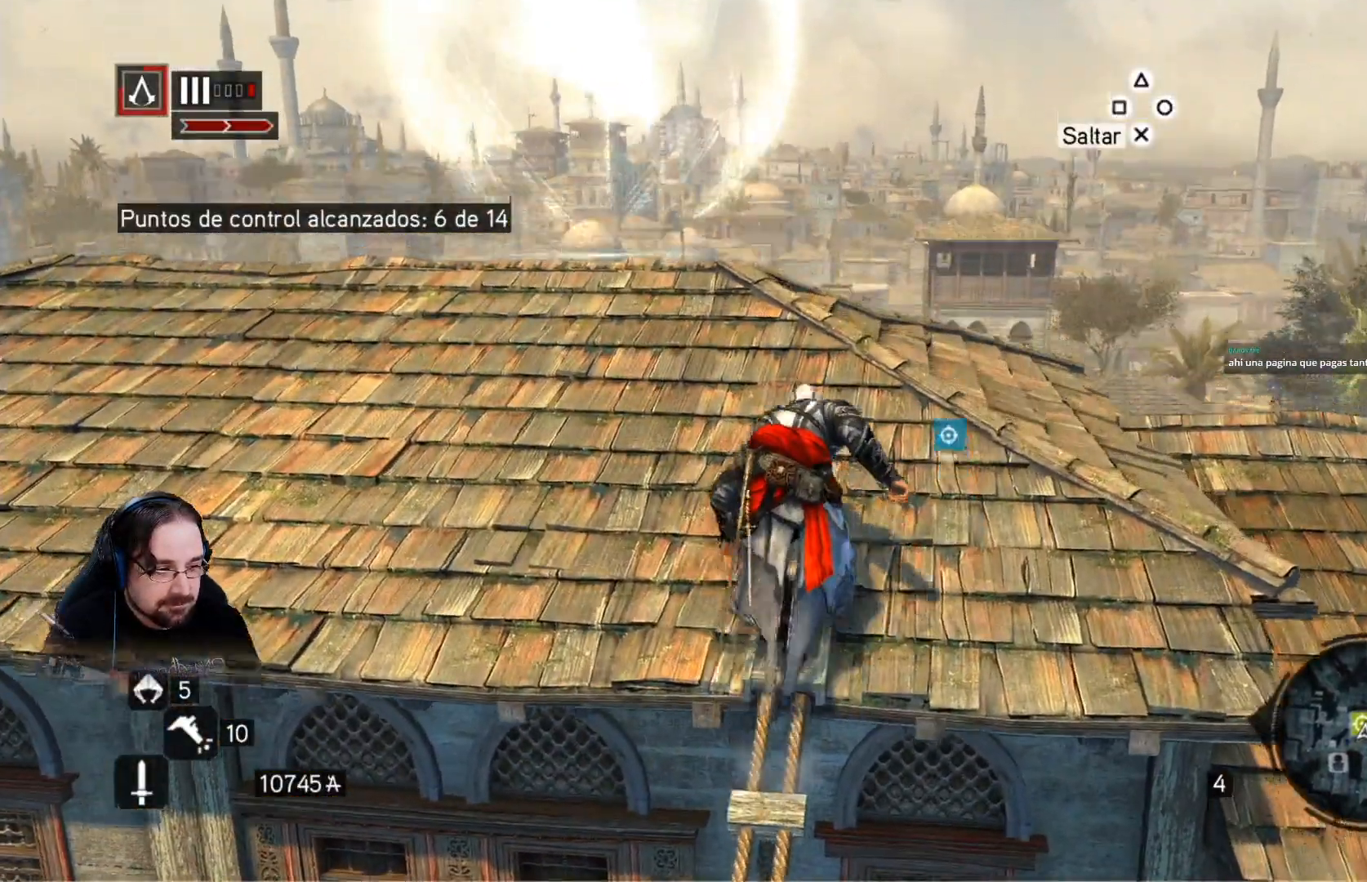
{"buttons": ["R2"], "left_stick": "center", "right_stick": "down-left", "events": [[433, "left_stick", "center"], [467, "right_stick", "down-left"]]}
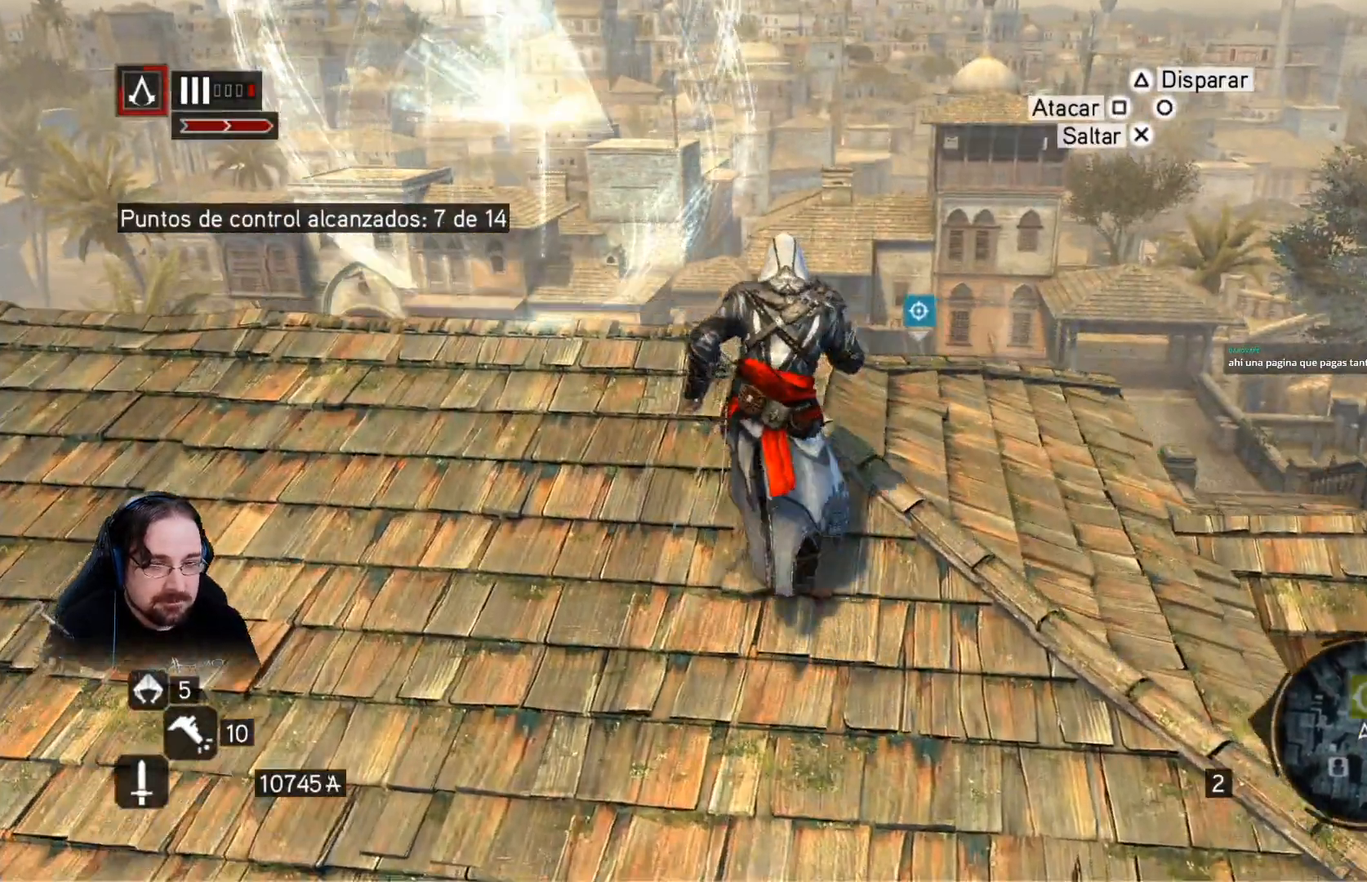
{"buttons": ["R2"], "left_stick": "up", "right_stick": "down", "events": [[67, "left_stick", "up"], [500, "right_stick", "down"]]}
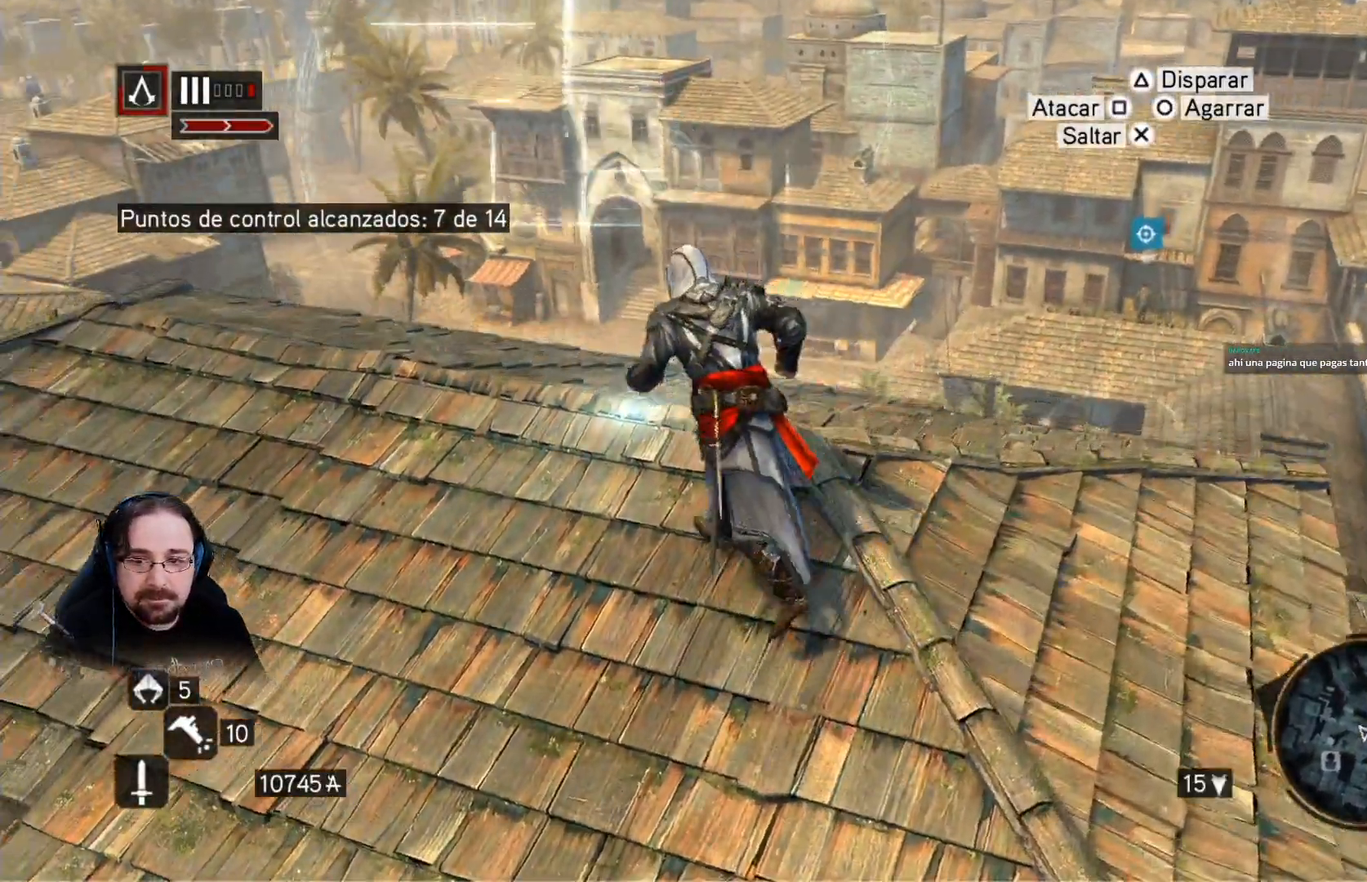
{"buttons": ["R2"], "left_stick": "up", "right_stick": "center", "events": [[233, "right_stick", "down-right"], [433, "right_stick", "center"]]}
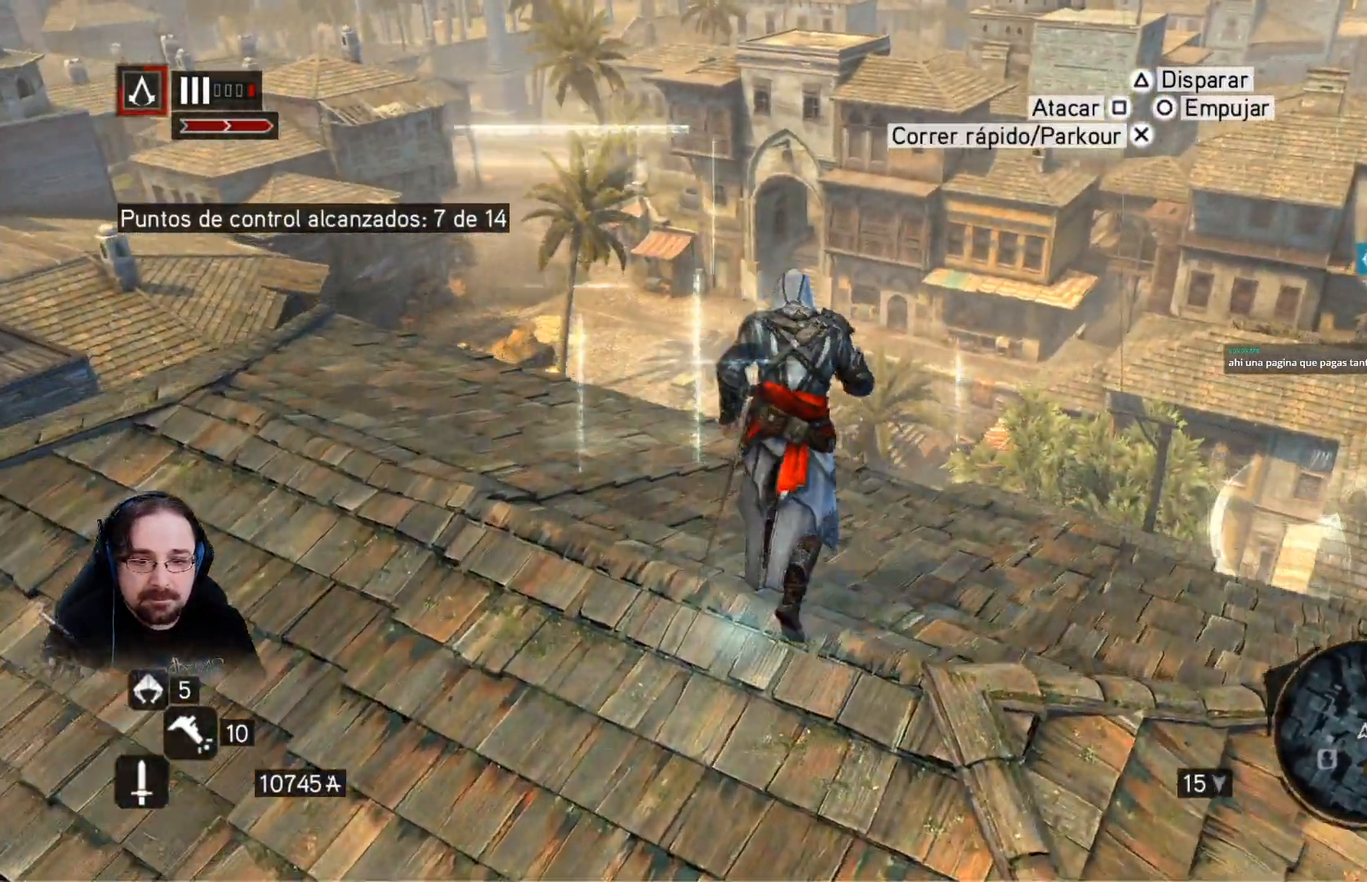
{"buttons": ["R2"], "left_stick": "up-right", "right_stick": "down-right", "events": [[167, "right_stick", "down-right"], [400, "left_stick", "up-right"]]}